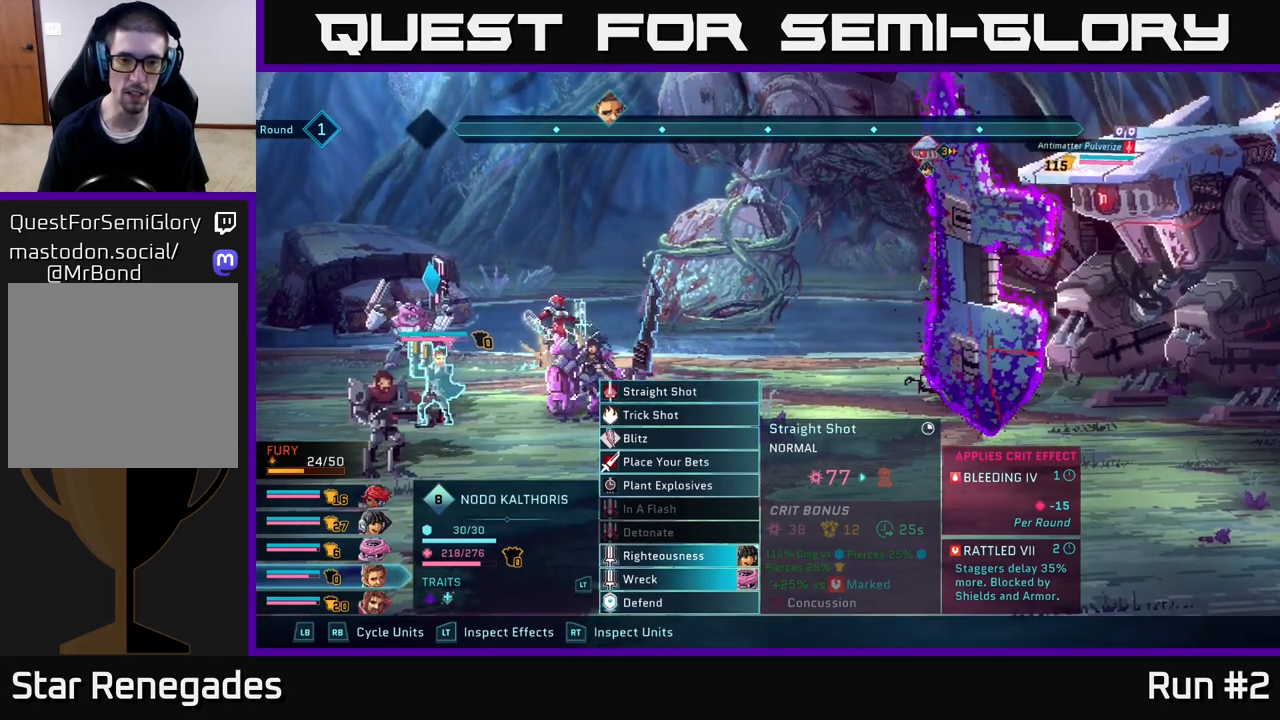
Gameplay with a controller (Xbox layout); each line is a JSON object with the inputs held at the frame after it. "events" lists button and stick changes between this image and that frame as [ms after this image, input, new state], when the widget could be followed in between.
{"buttons": [], "left_stick": "center", "right_stick": "center", "events": [[350, "A", "down"], [467, "A", "up"]]}
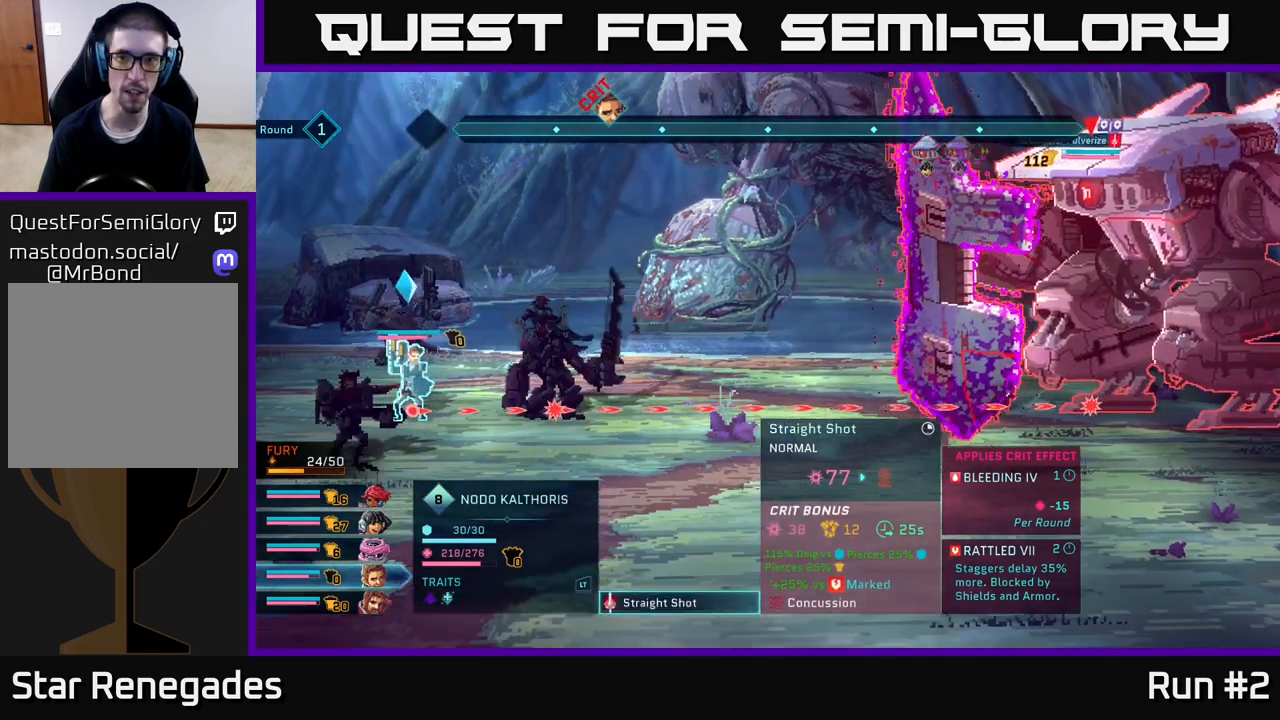
{"buttons": [], "left_stick": "center", "right_stick": "center", "events": []}
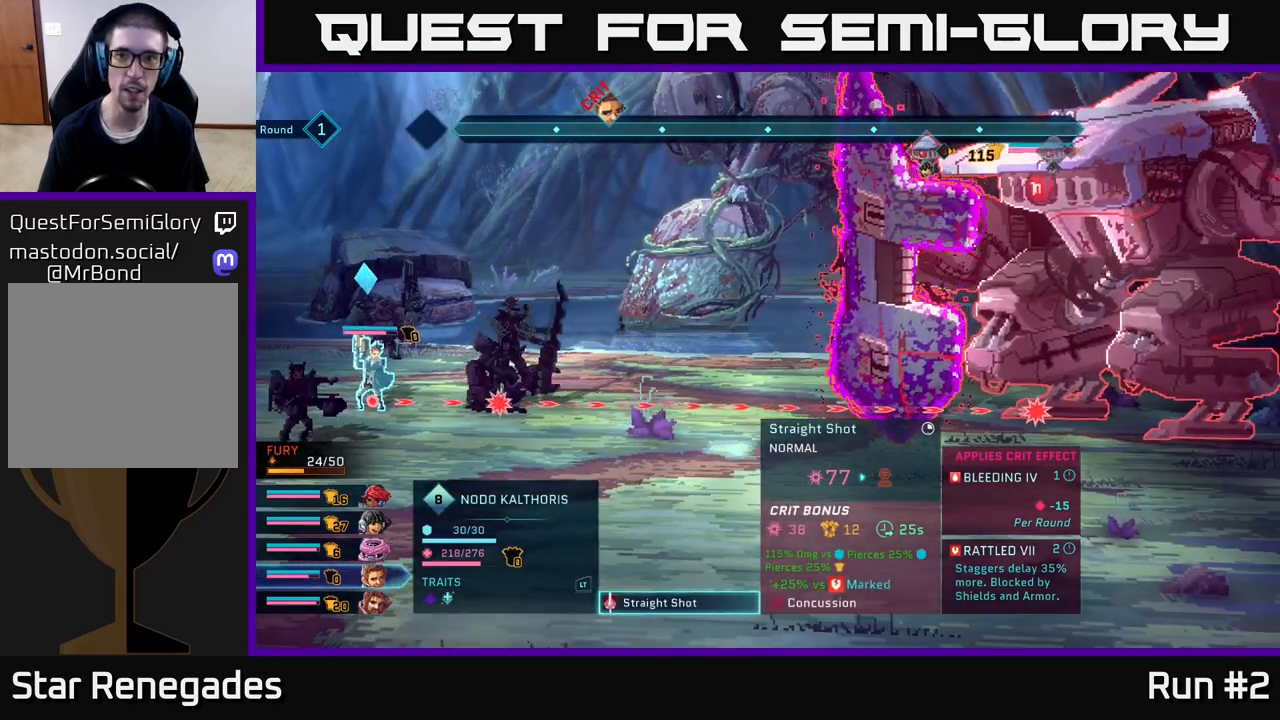
{"buttons": [], "left_stick": "center", "right_stick": "center", "events": []}
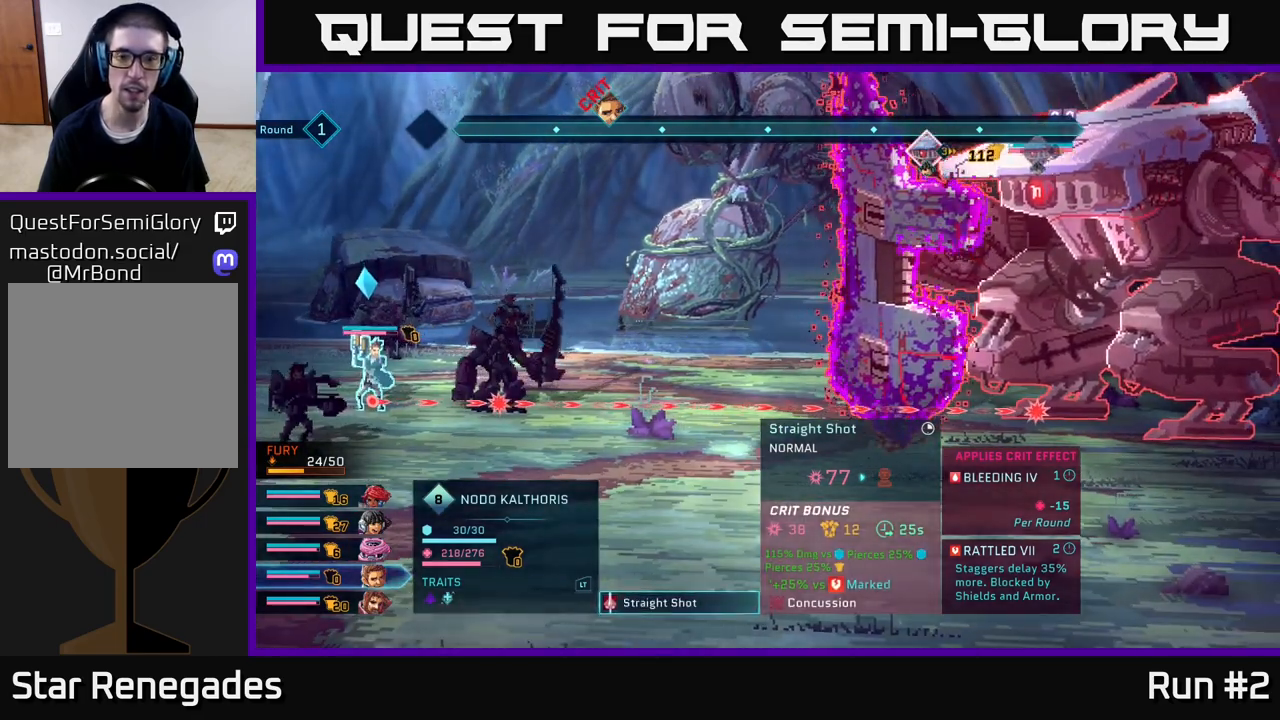
{"buttons": [], "left_stick": "center", "right_stick": "center", "events": []}
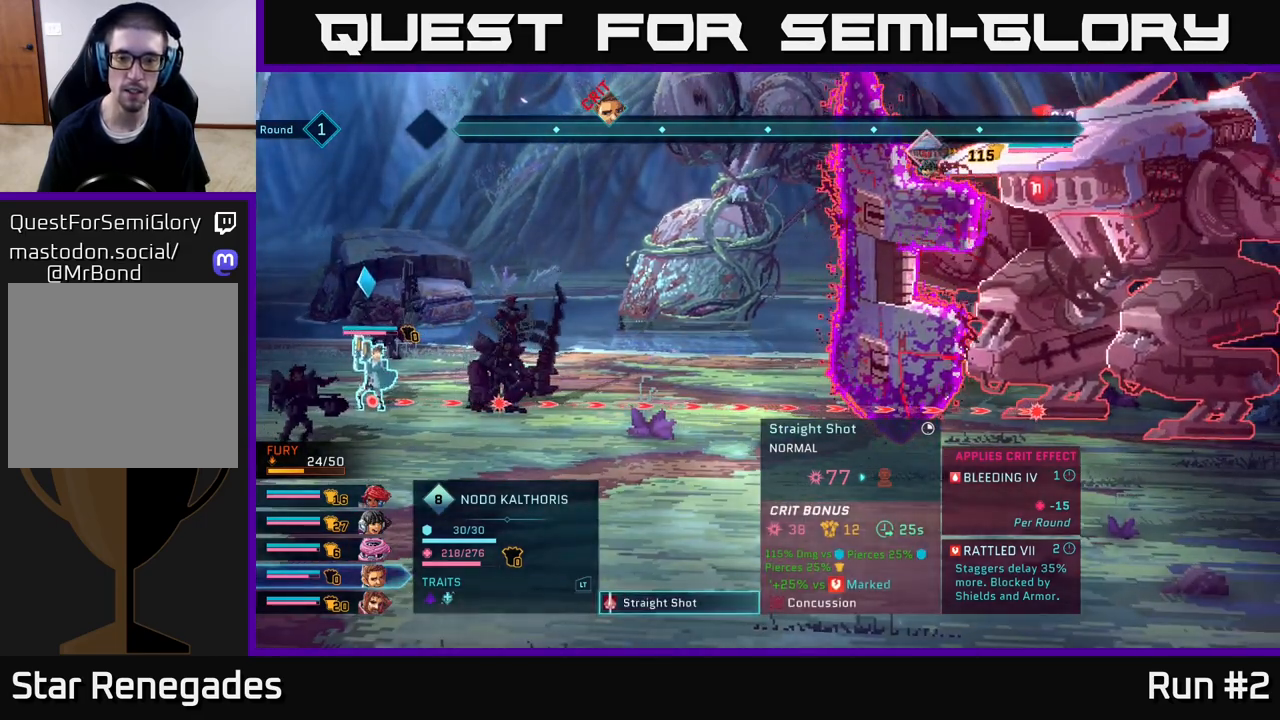
{"buttons": [], "left_stick": "center", "right_stick": "center", "events": []}
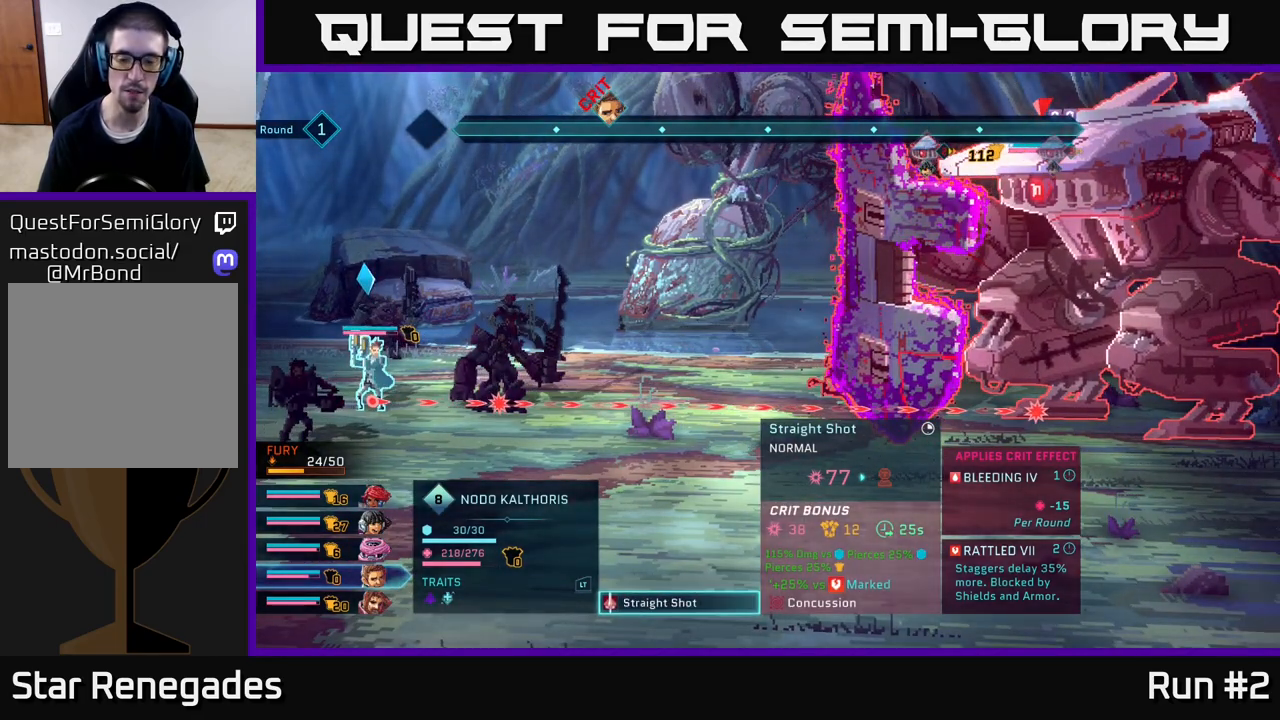
{"buttons": [], "left_stick": "center", "right_stick": "center", "events": []}
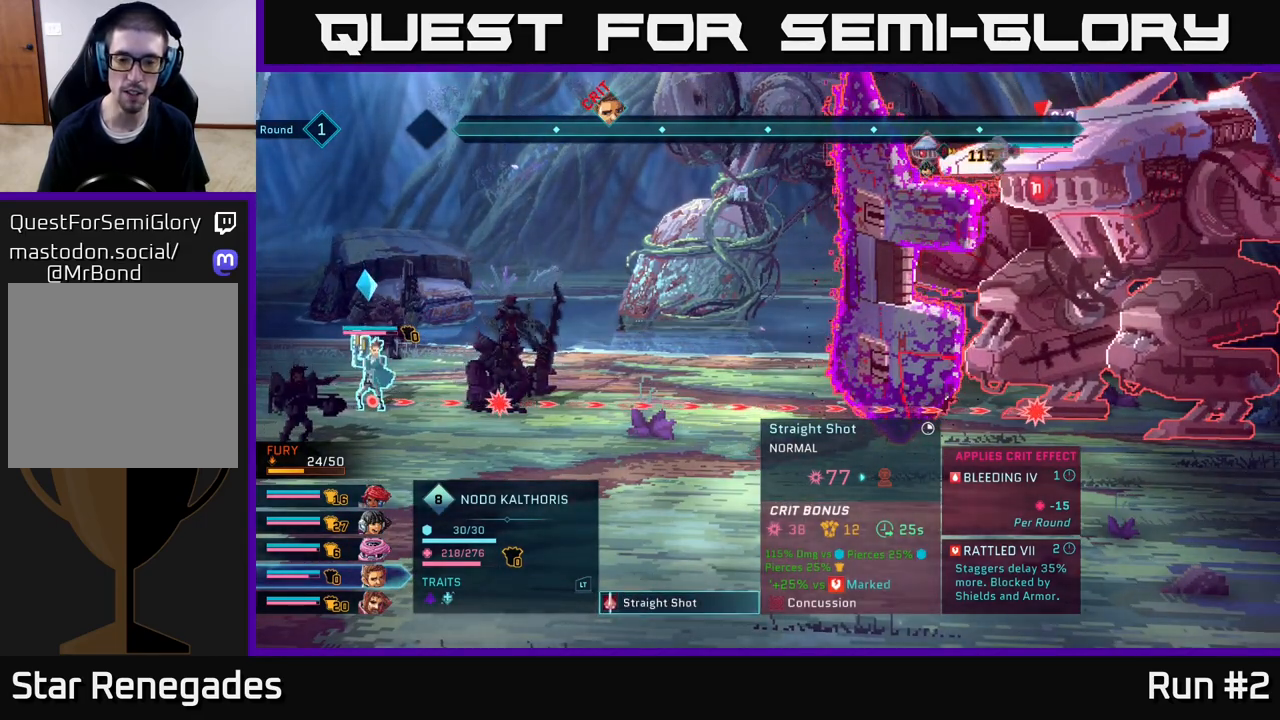
{"buttons": [], "left_stick": "center", "right_stick": "center", "events": []}
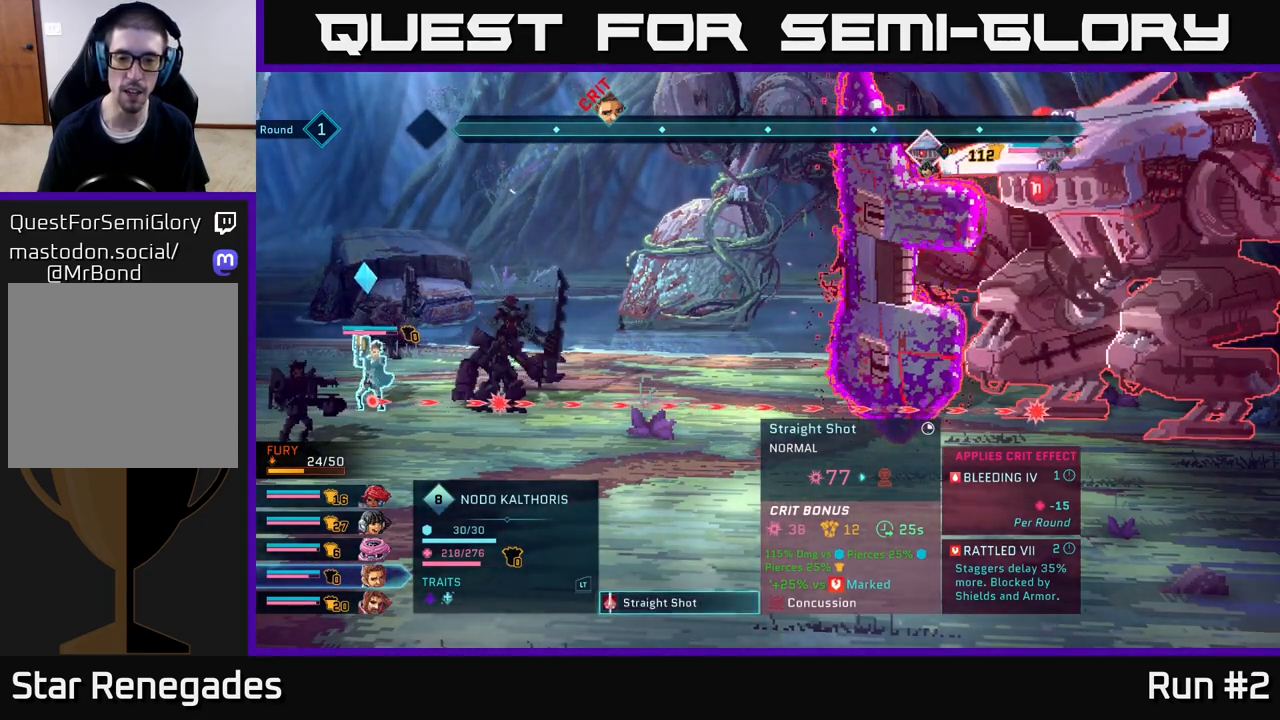
{"buttons": [], "left_stick": "center", "right_stick": "center", "events": []}
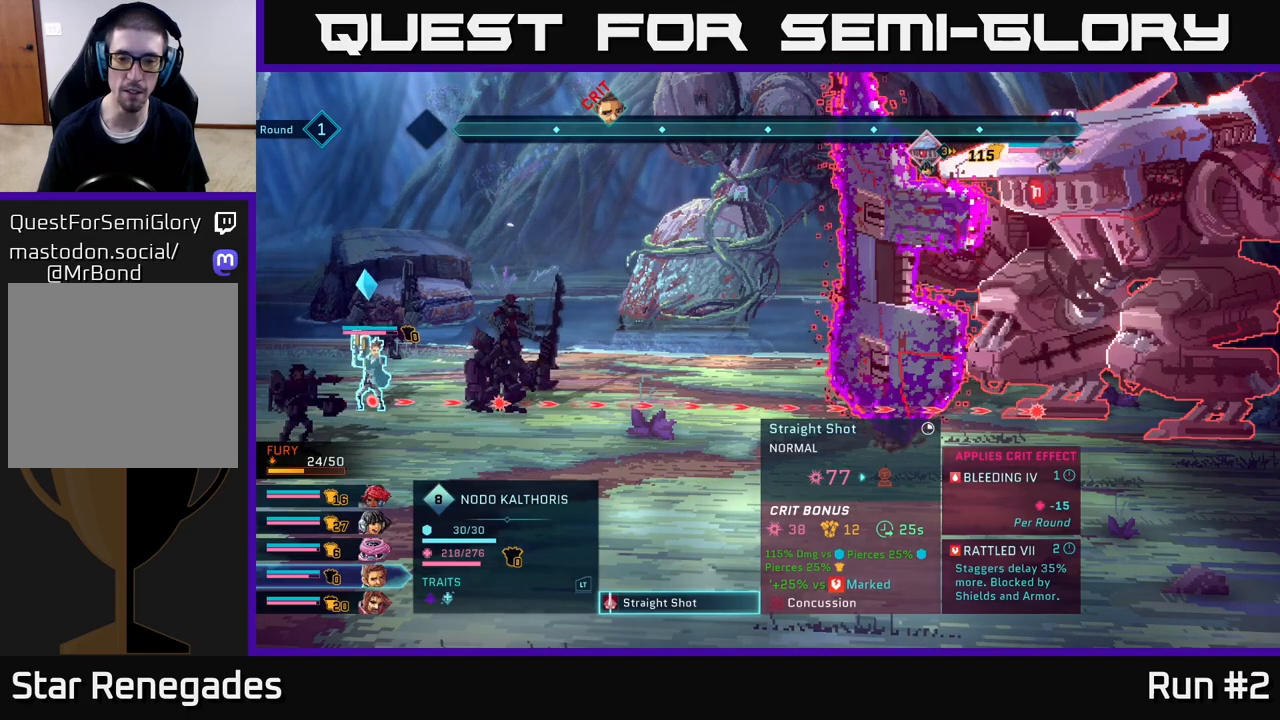
{"buttons": [], "left_stick": "center", "right_stick": "center", "events": []}
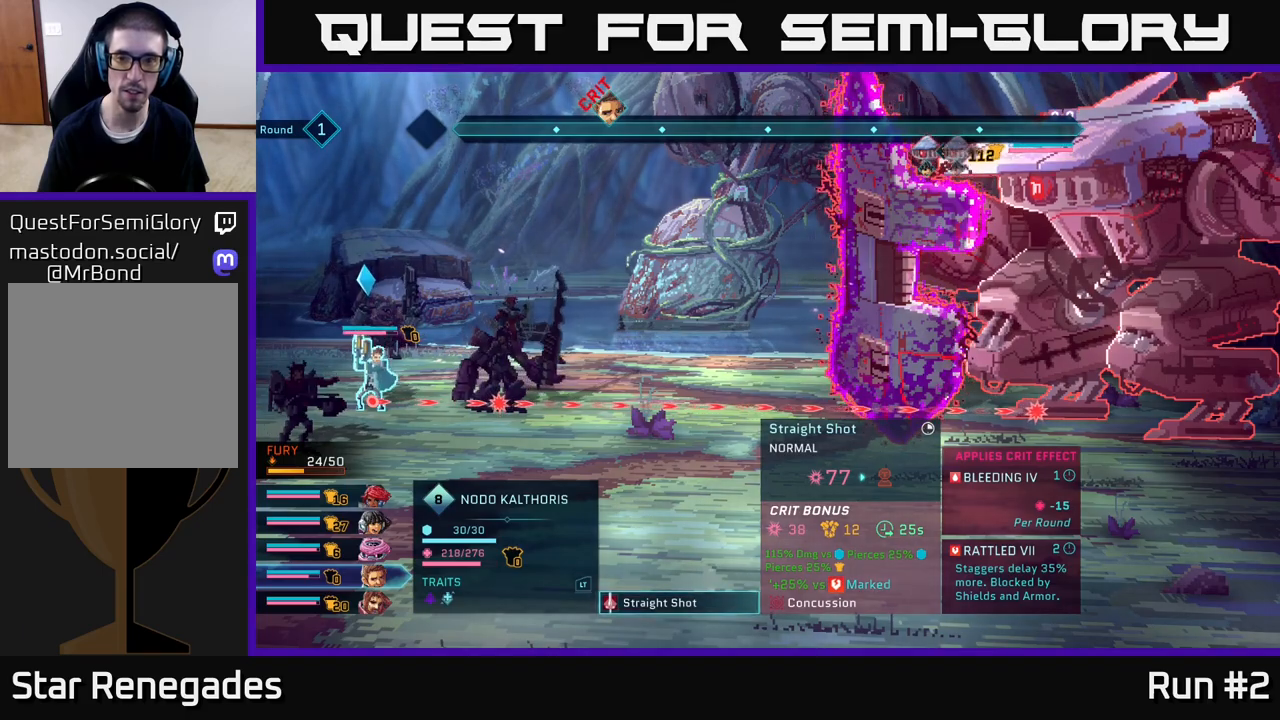
{"buttons": [], "left_stick": "center", "right_stick": "center", "events": []}
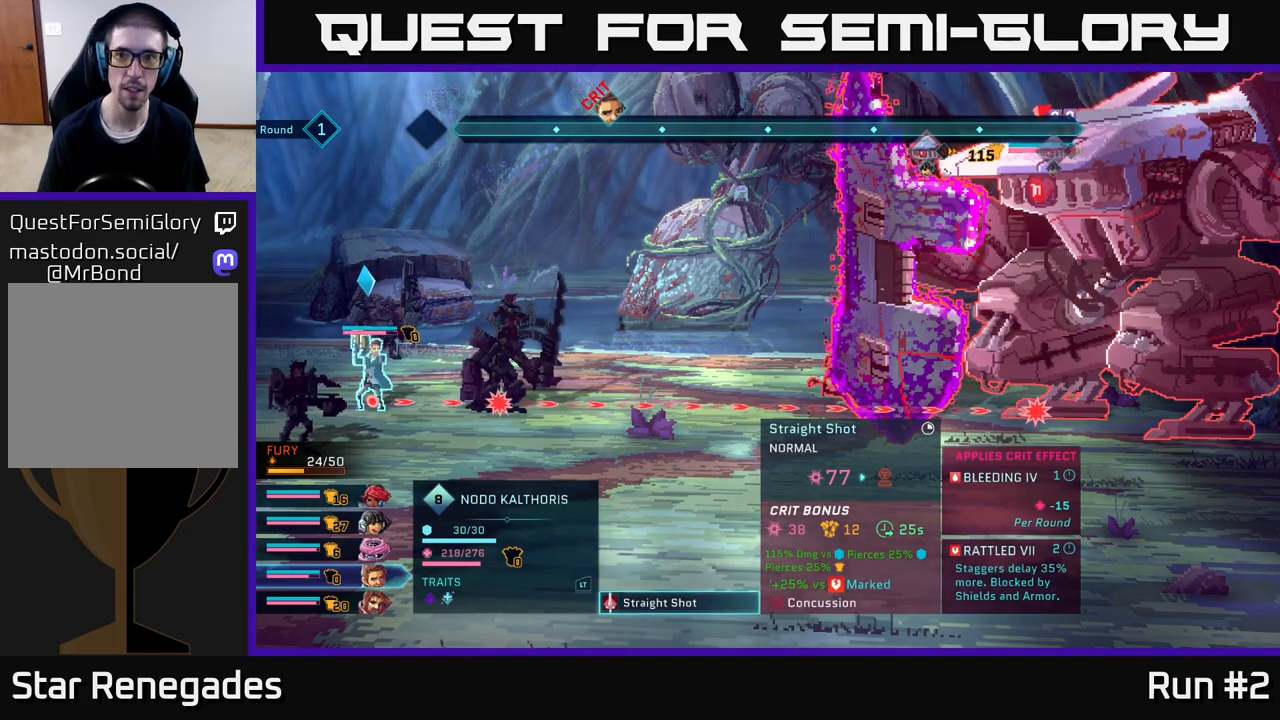
{"buttons": [], "left_stick": "center", "right_stick": "center", "events": [[133, "B", "down"], [317, "B", "up"]]}
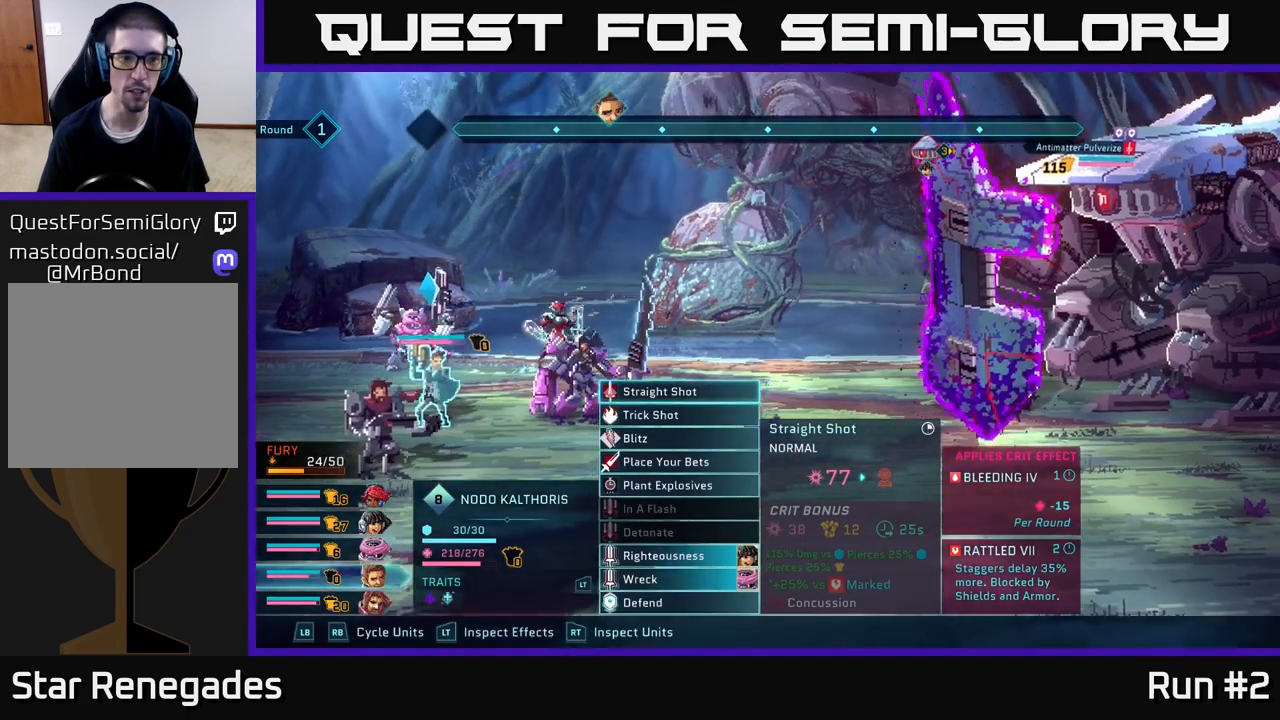
{"buttons": [], "left_stick": "down", "right_stick": "center", "events": [[183, "left_stick", "down"], [383, "left_stick", "center"], [500, "left_stick", "down"]]}
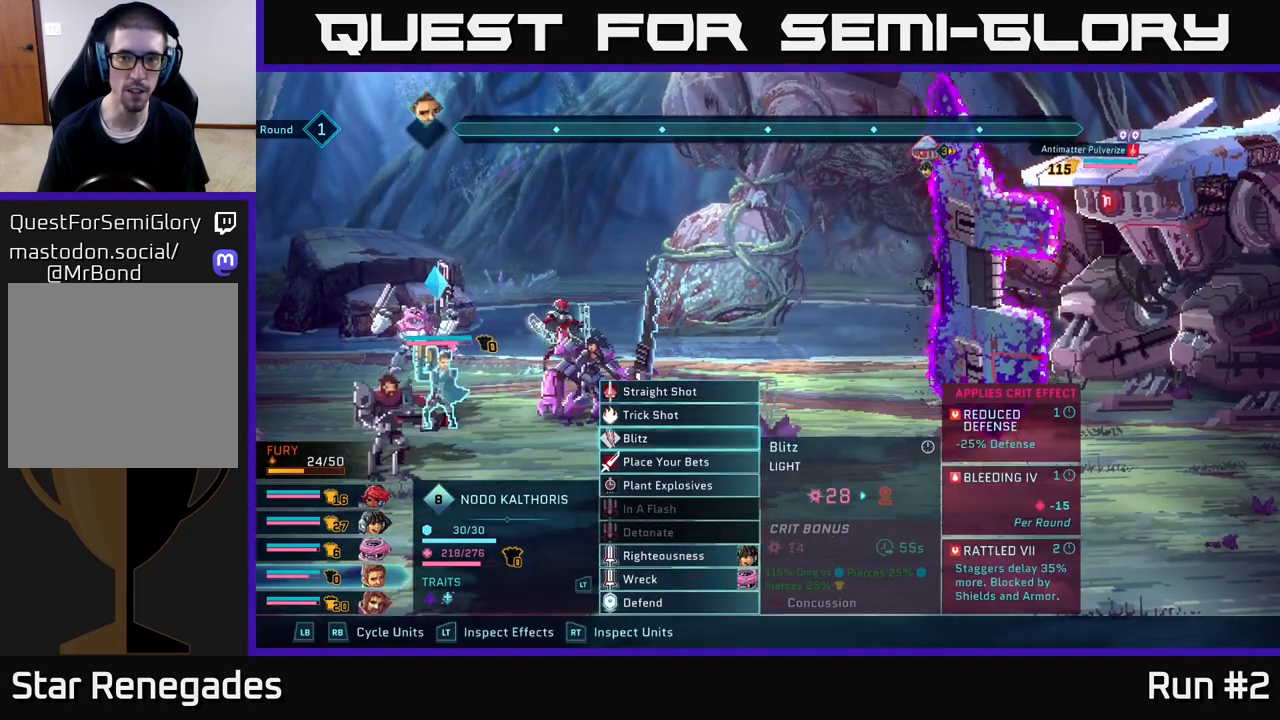
{"buttons": [], "left_stick": "center", "right_stick": "center", "events": [[133, "A", "down"], [150, "left_stick", "center"], [250, "A", "up"]]}
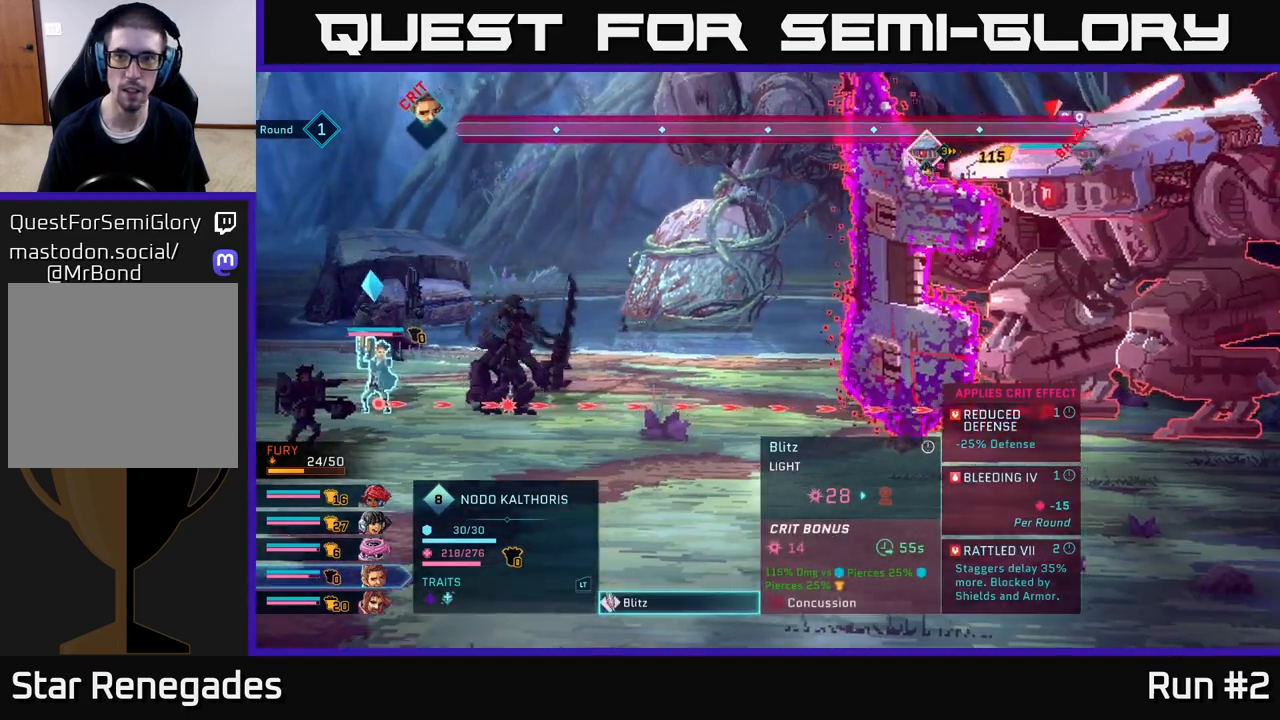
{"buttons": [], "left_stick": "center", "right_stick": "center", "events": []}
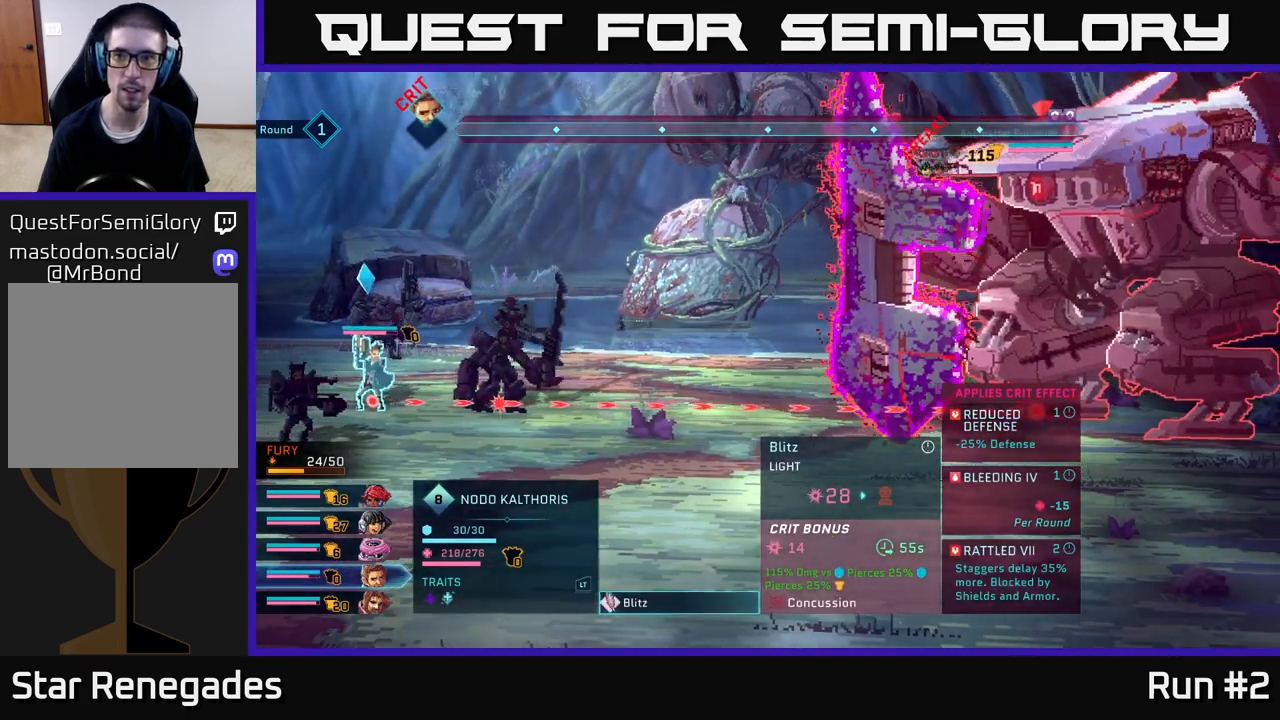
{"buttons": [], "left_stick": "center", "right_stick": "center", "events": []}
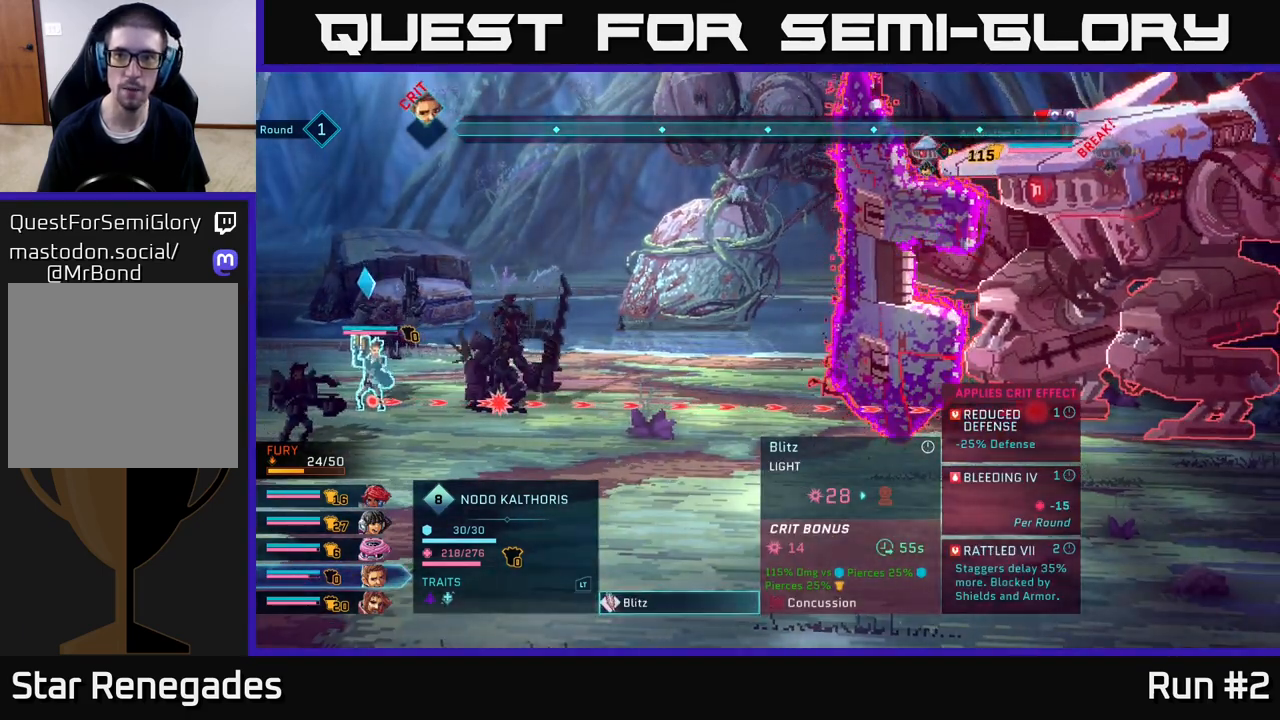
{"buttons": [], "left_stick": "center", "right_stick": "center", "events": []}
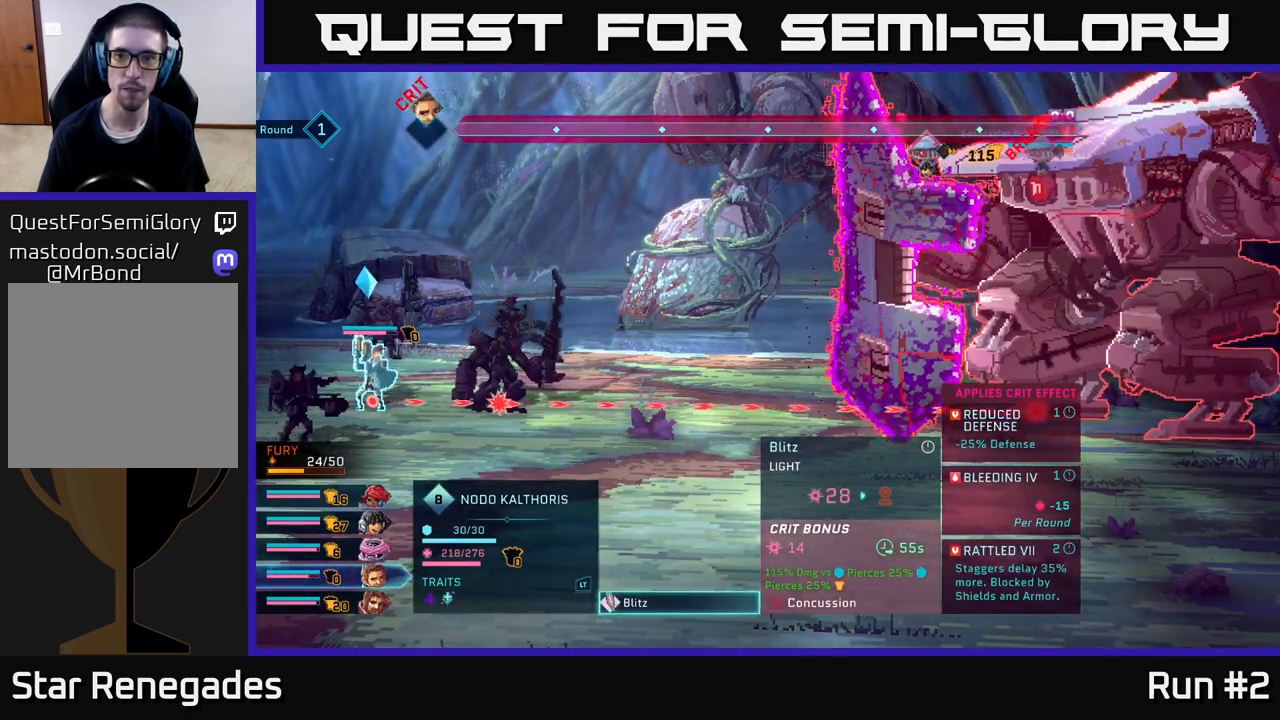
{"buttons": [], "left_stick": "center", "right_stick": "center", "events": []}
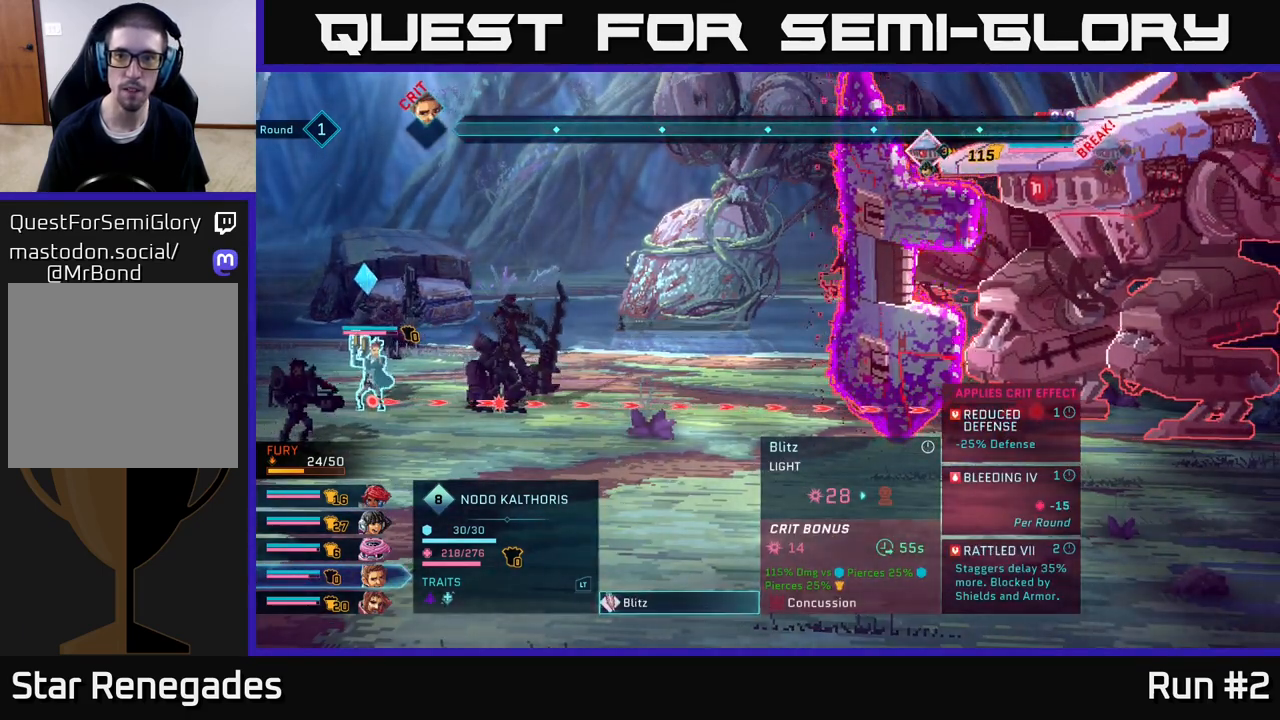
{"buttons": [], "left_stick": "center", "right_stick": "center", "events": []}
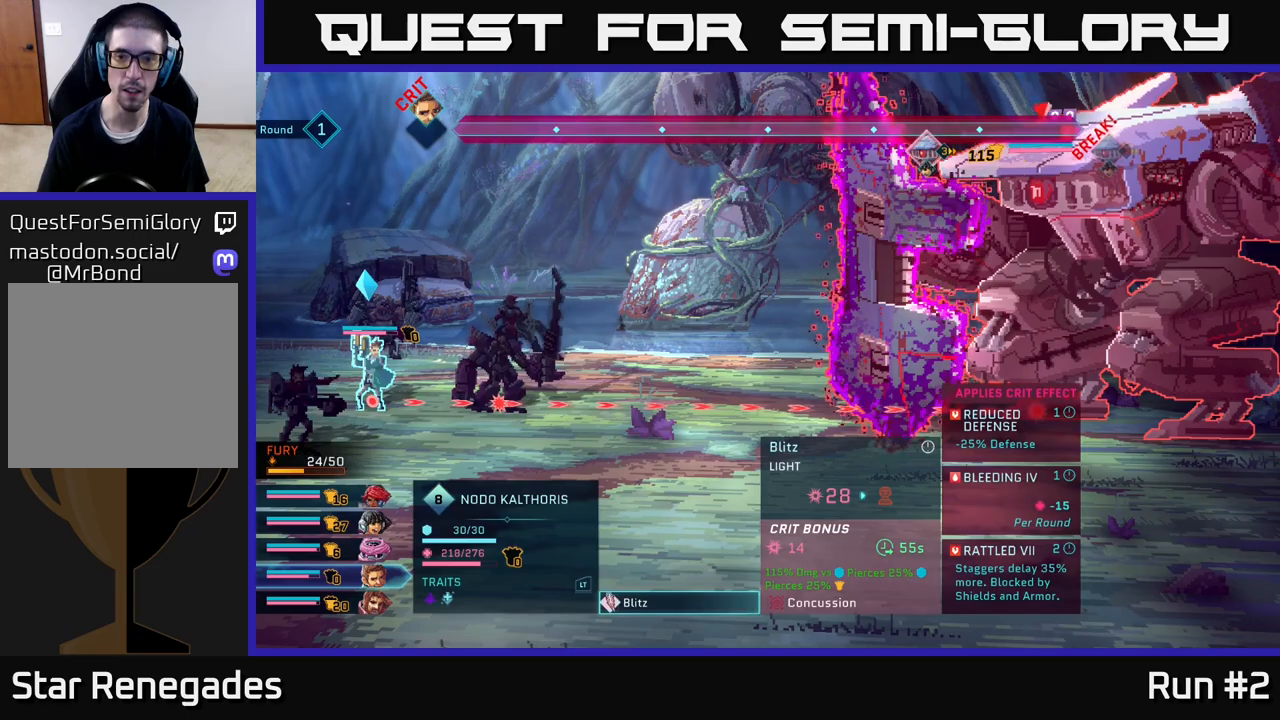
{"buttons": [], "left_stick": "center", "right_stick": "center", "events": [[283, "B", "down"], [450, "B", "up"]]}
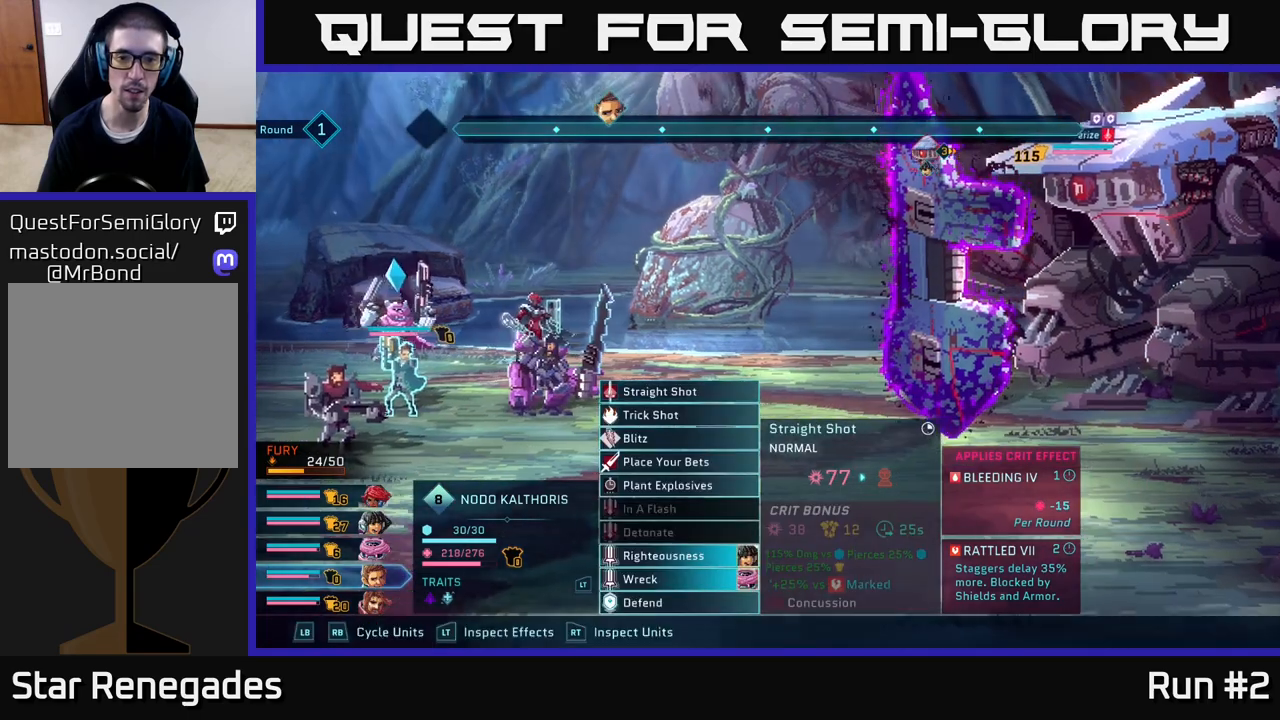
{"buttons": [], "left_stick": "down", "right_stick": "center", "events": [[433, "left_stick", "down"]]}
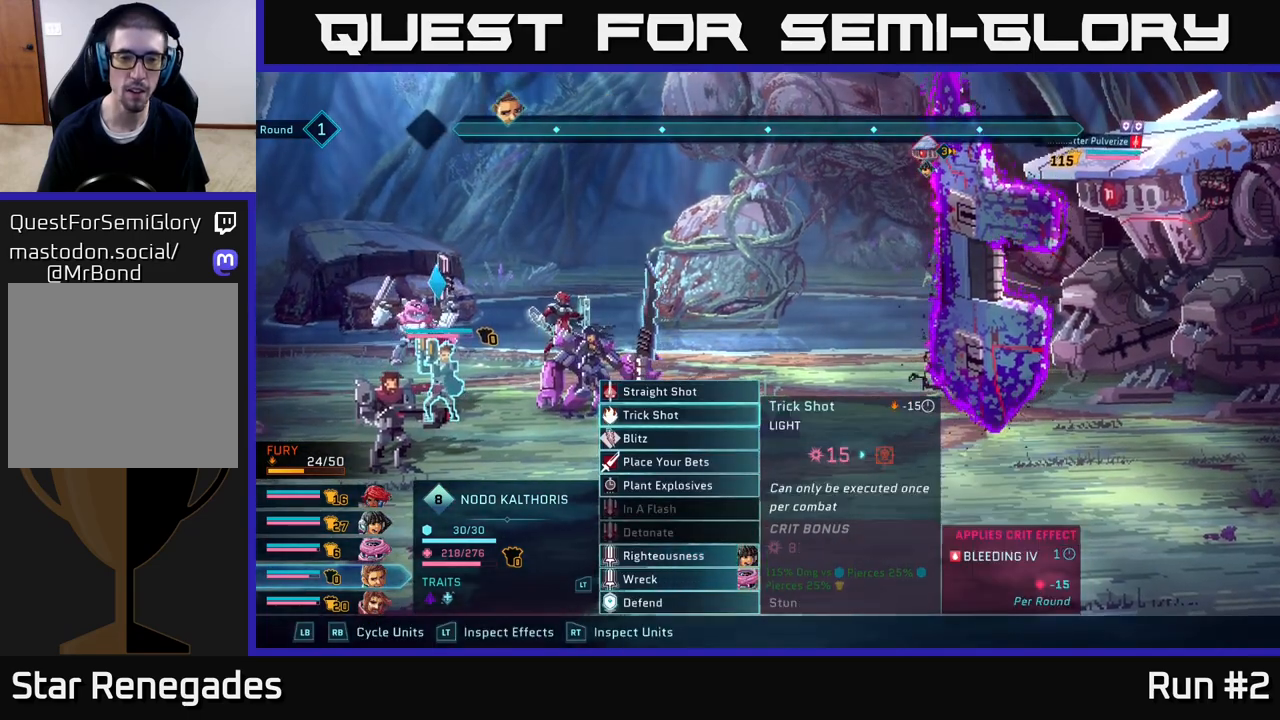
{"buttons": [], "left_stick": "center", "right_stick": "center", "events": [[150, "left_stick", "center"], [250, "left_stick", "down"], [417, "left_stick", "center"]]}
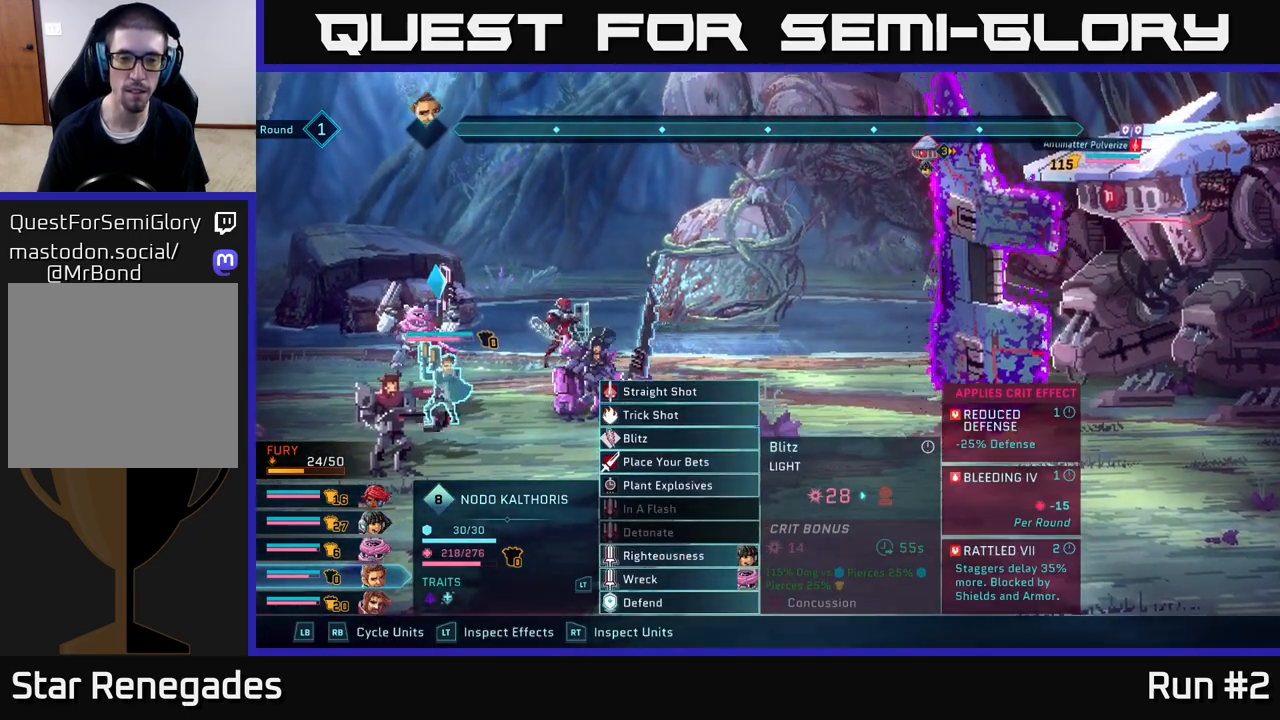
{"buttons": [], "left_stick": "center", "right_stick": "center", "events": [[33, "left_stick", "down"], [200, "left_stick", "center"]]}
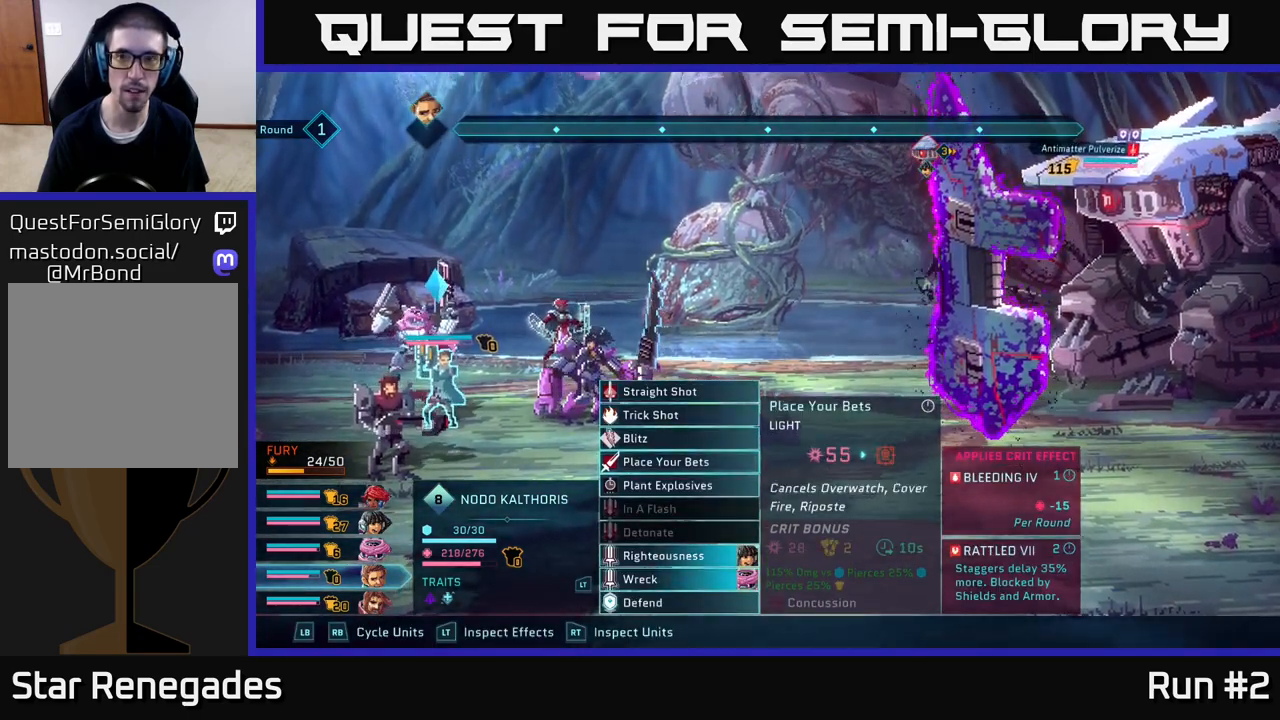
{"buttons": [], "left_stick": "center", "right_stick": "center", "events": [[33, "A", "down"], [167, "A", "up"]]}
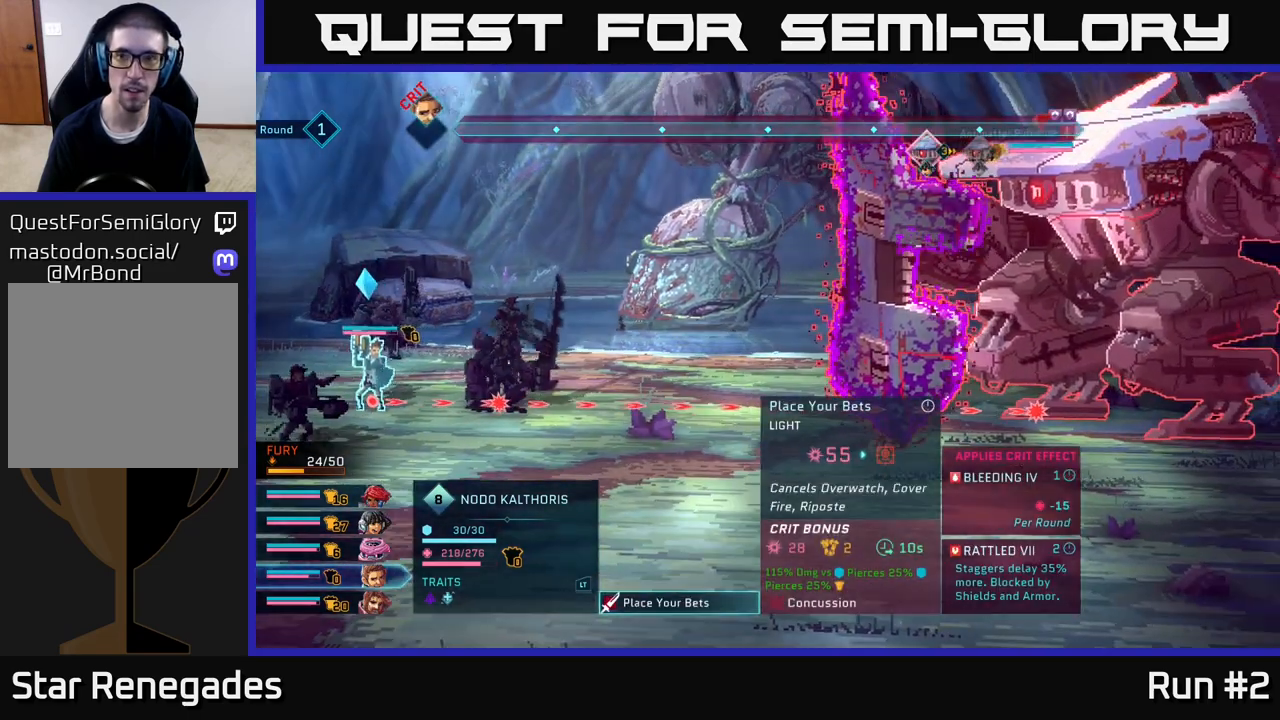
{"buttons": [], "left_stick": "center", "right_stick": "center", "events": []}
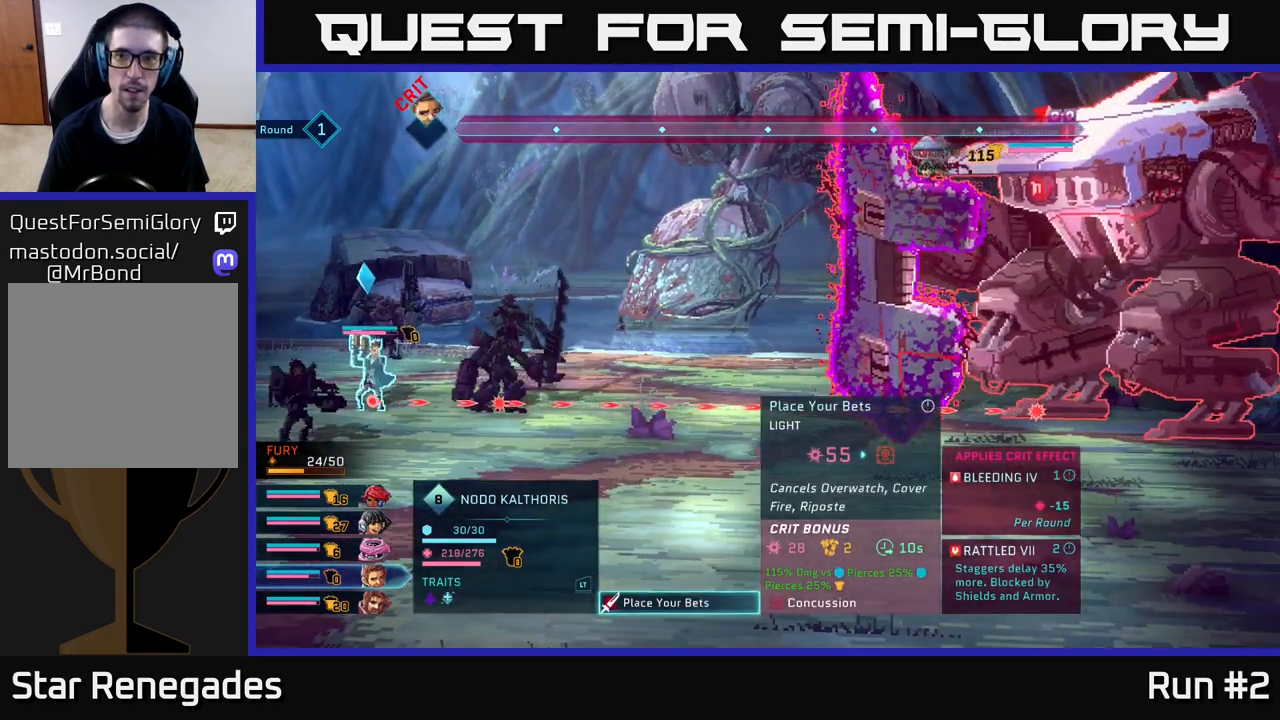
{"buttons": ["B"], "left_stick": "center", "right_stick": "center", "events": [[433, "B", "down"]]}